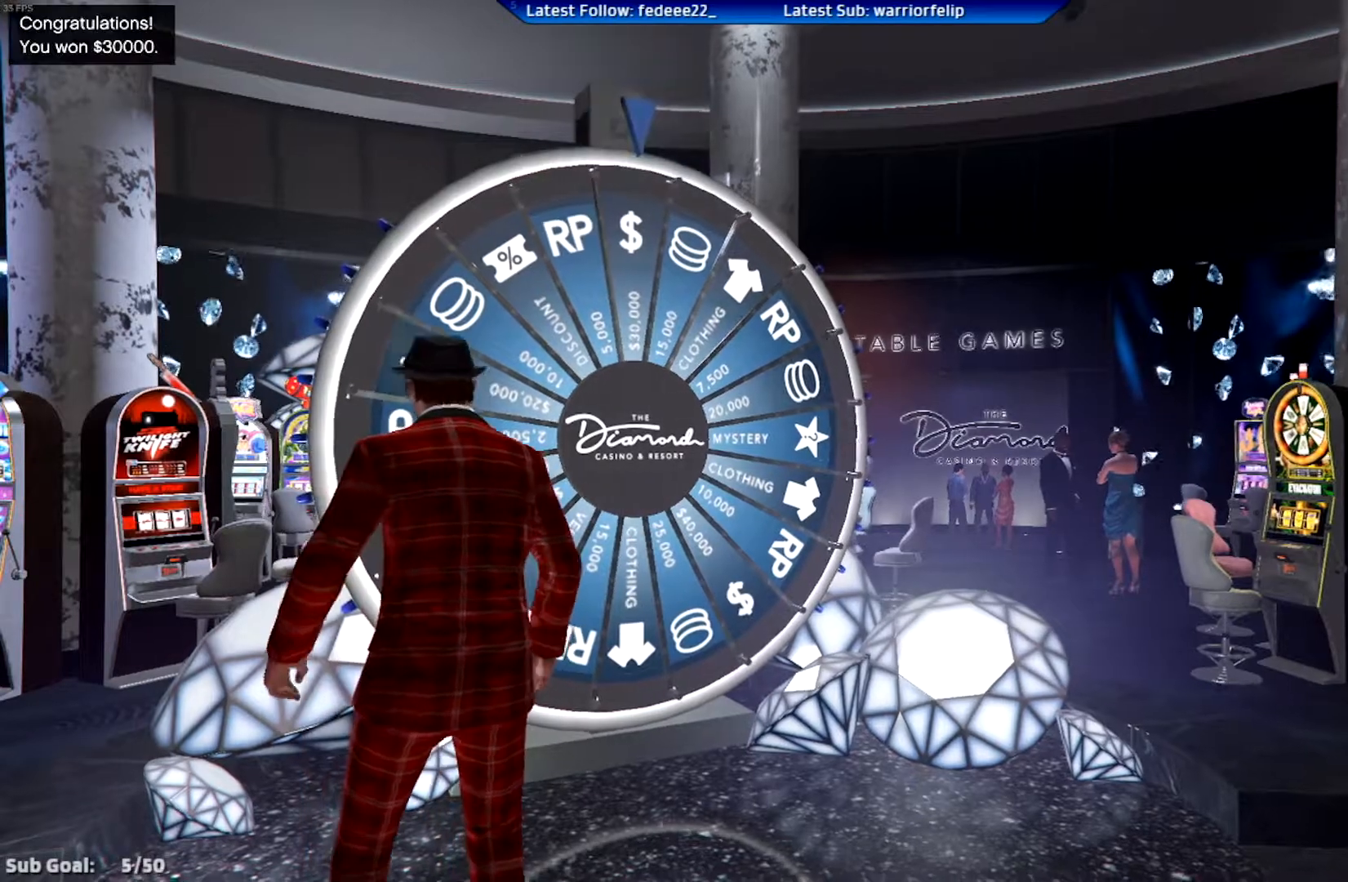
Gameplay with a controller (Xbox layout); each line is a JSON object with the inputs held at the frame after it. "events" lists button and stick changes between this image and that frame as [ms after this image, input, new state], when the widget could be followed in between.
{"buttons": [], "left_stick": "right", "right_stick": "center", "events": [[484, "left_stick", "right"]]}
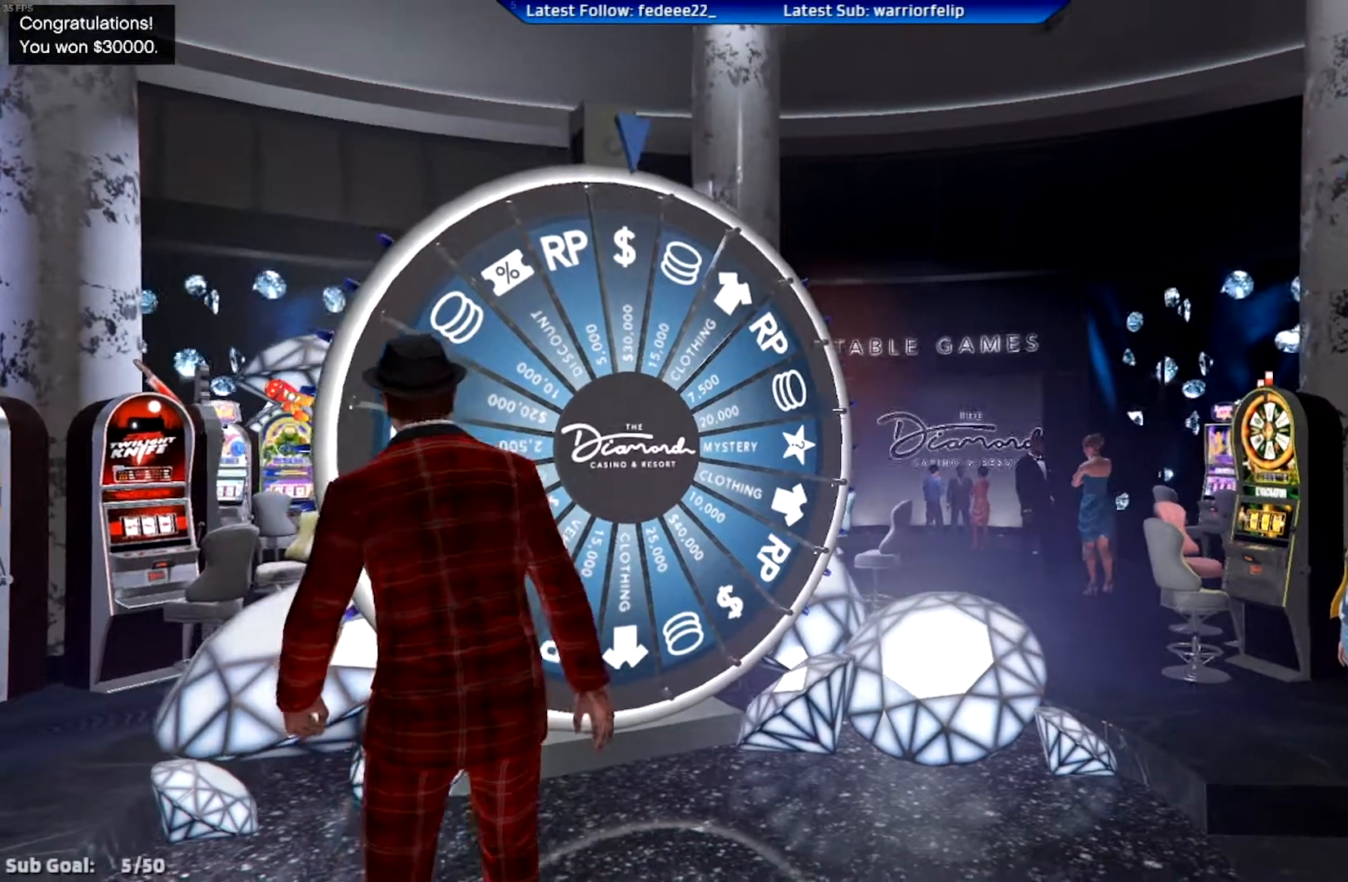
{"buttons": [], "left_stick": "right", "right_stick": "center", "events": []}
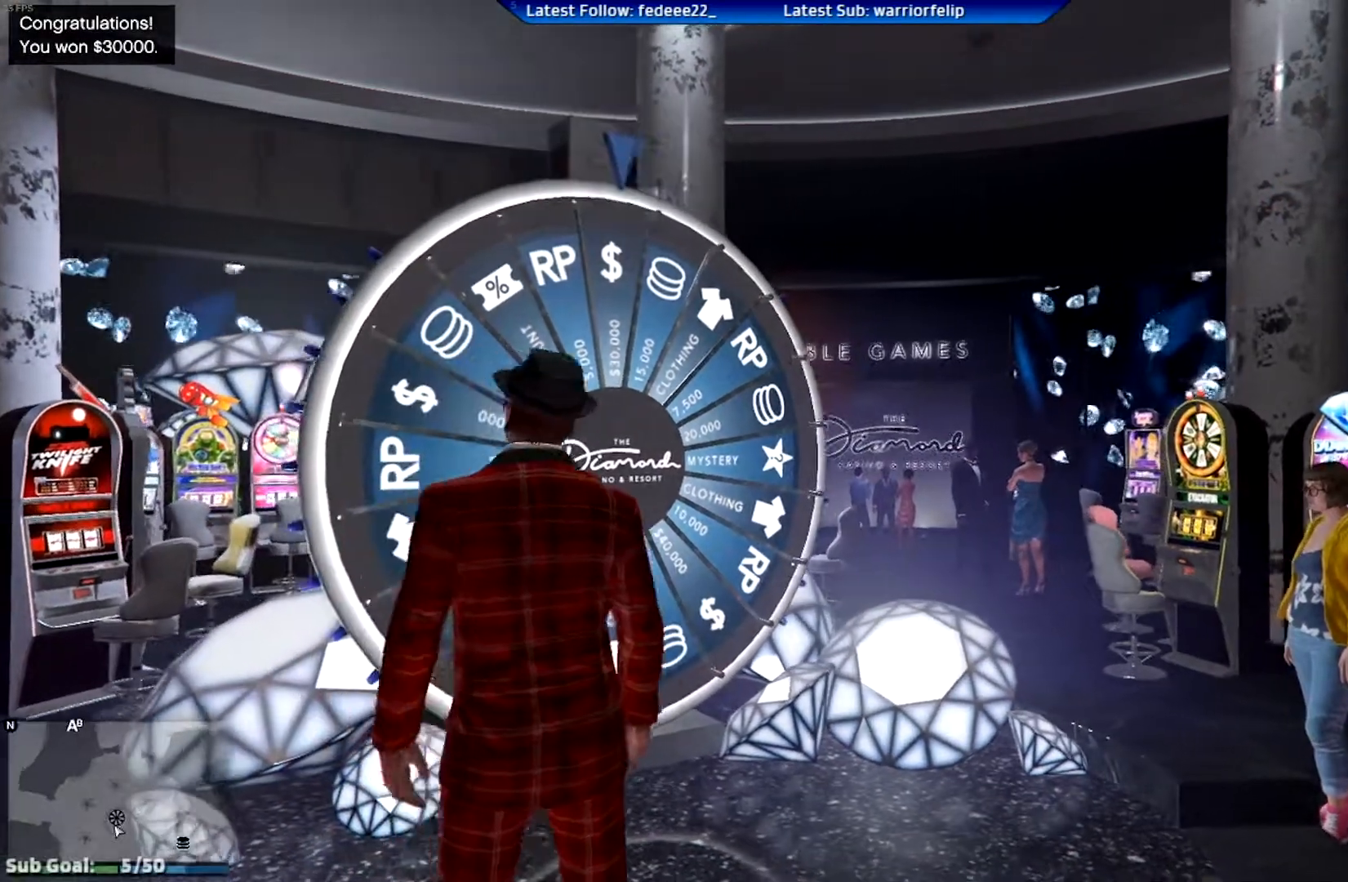
{"buttons": ["A"], "left_stick": "right", "right_stick": "center", "events": [[34, "A", "down"]]}
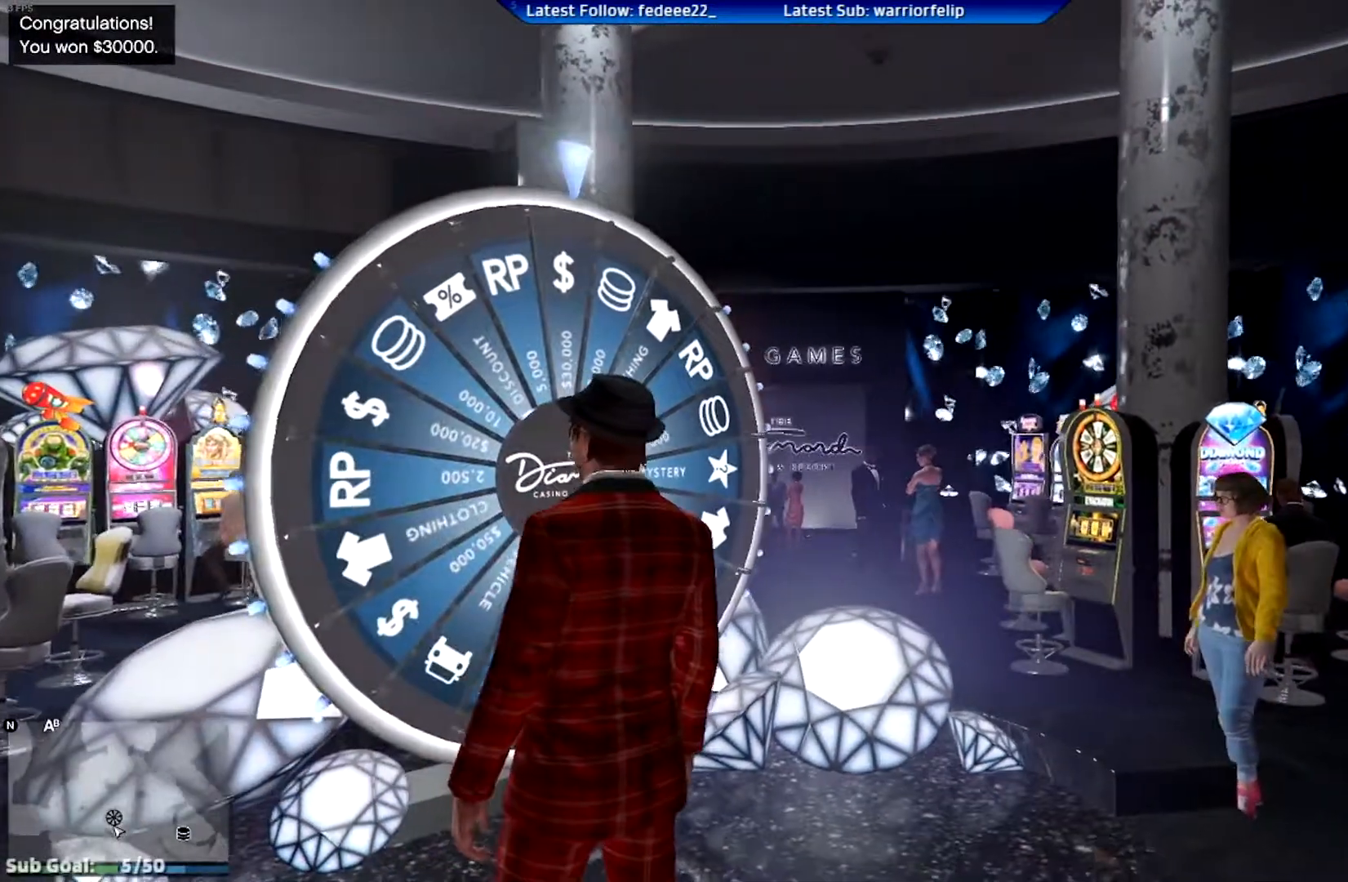
{"buttons": ["A"], "left_stick": "right", "right_stick": "center", "events": []}
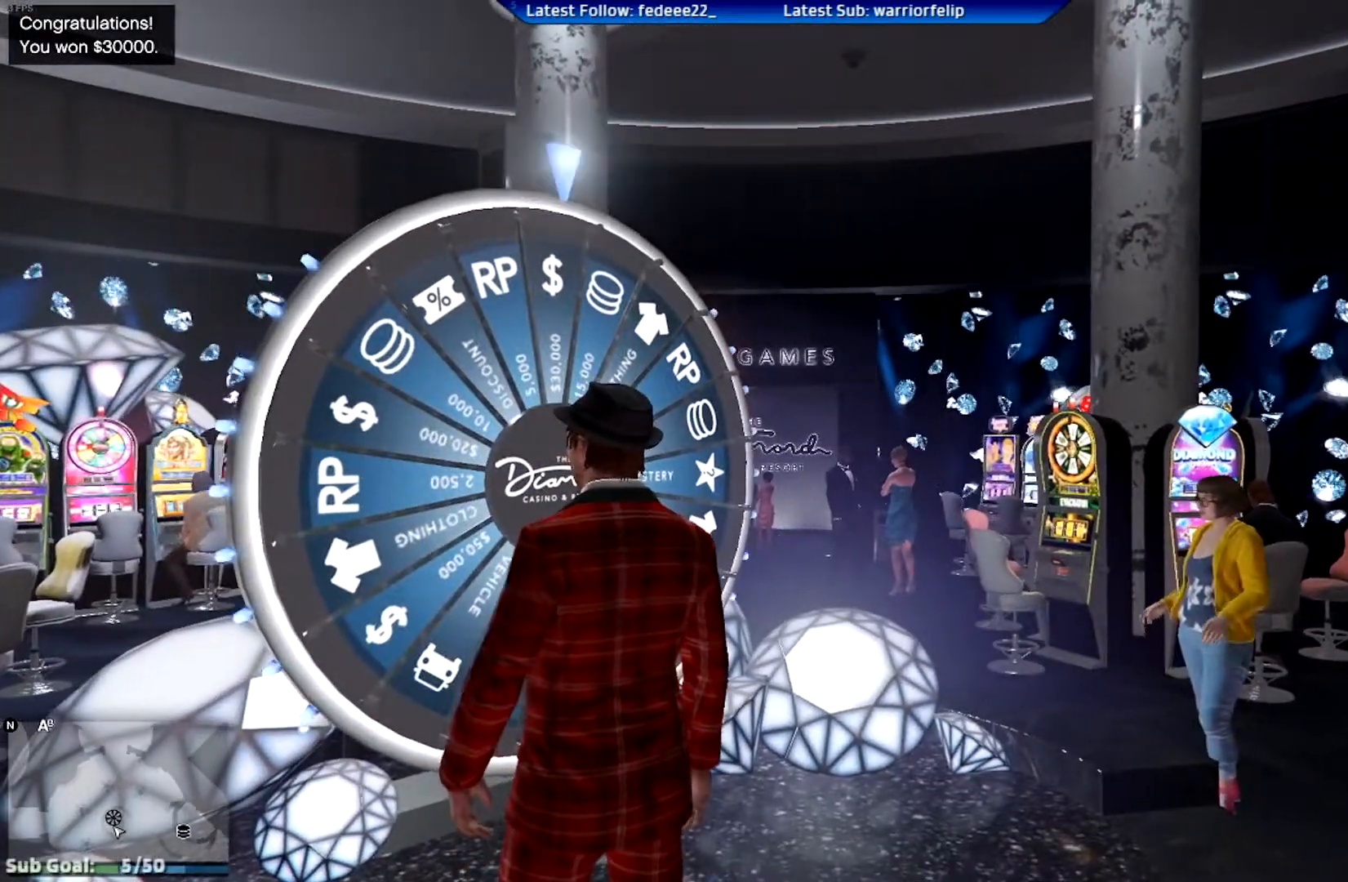
{"buttons": ["A"], "left_stick": "right", "right_stick": "center", "events": []}
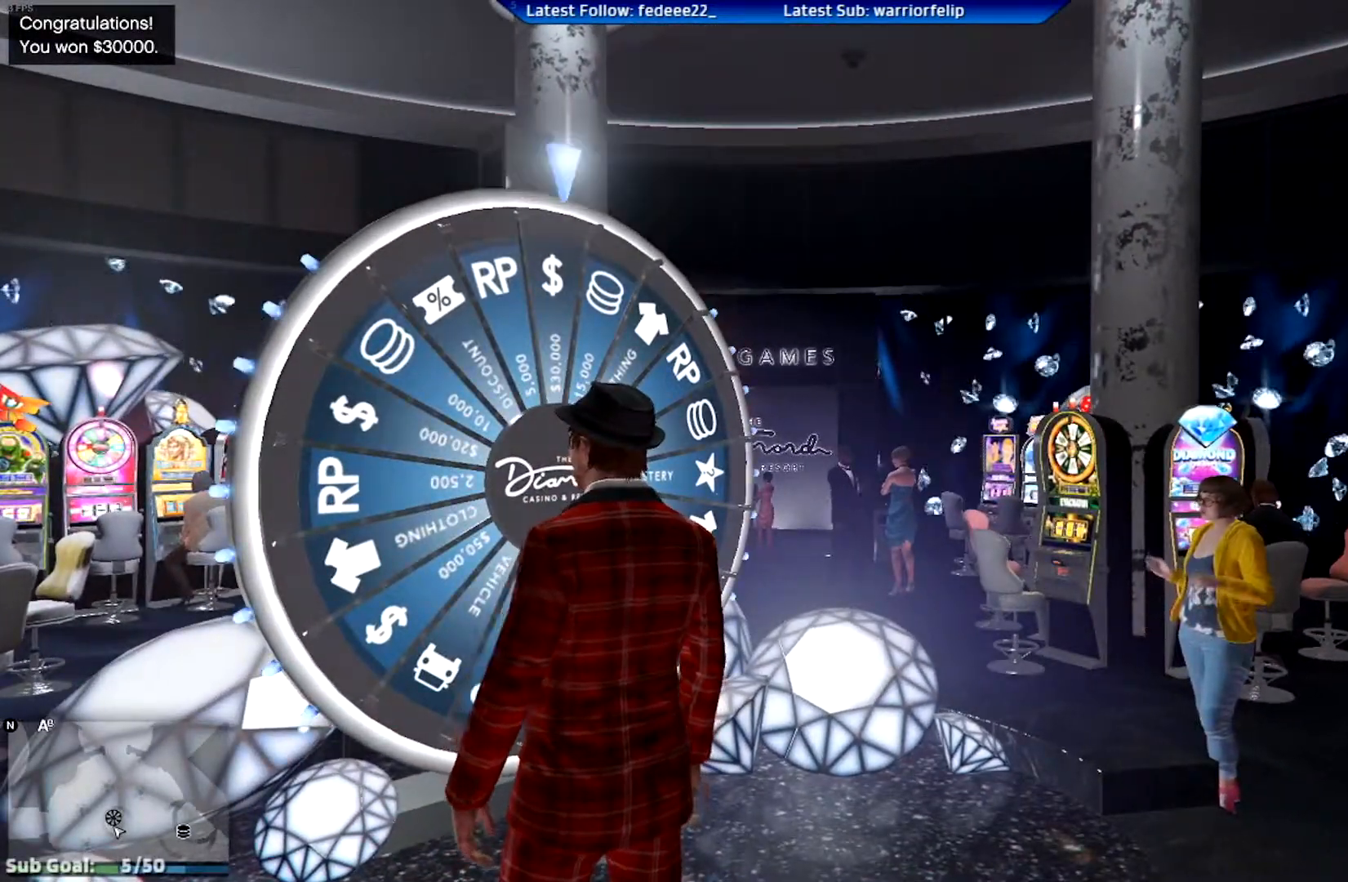
{"buttons": ["A"], "left_stick": "right", "right_stick": "center", "events": []}
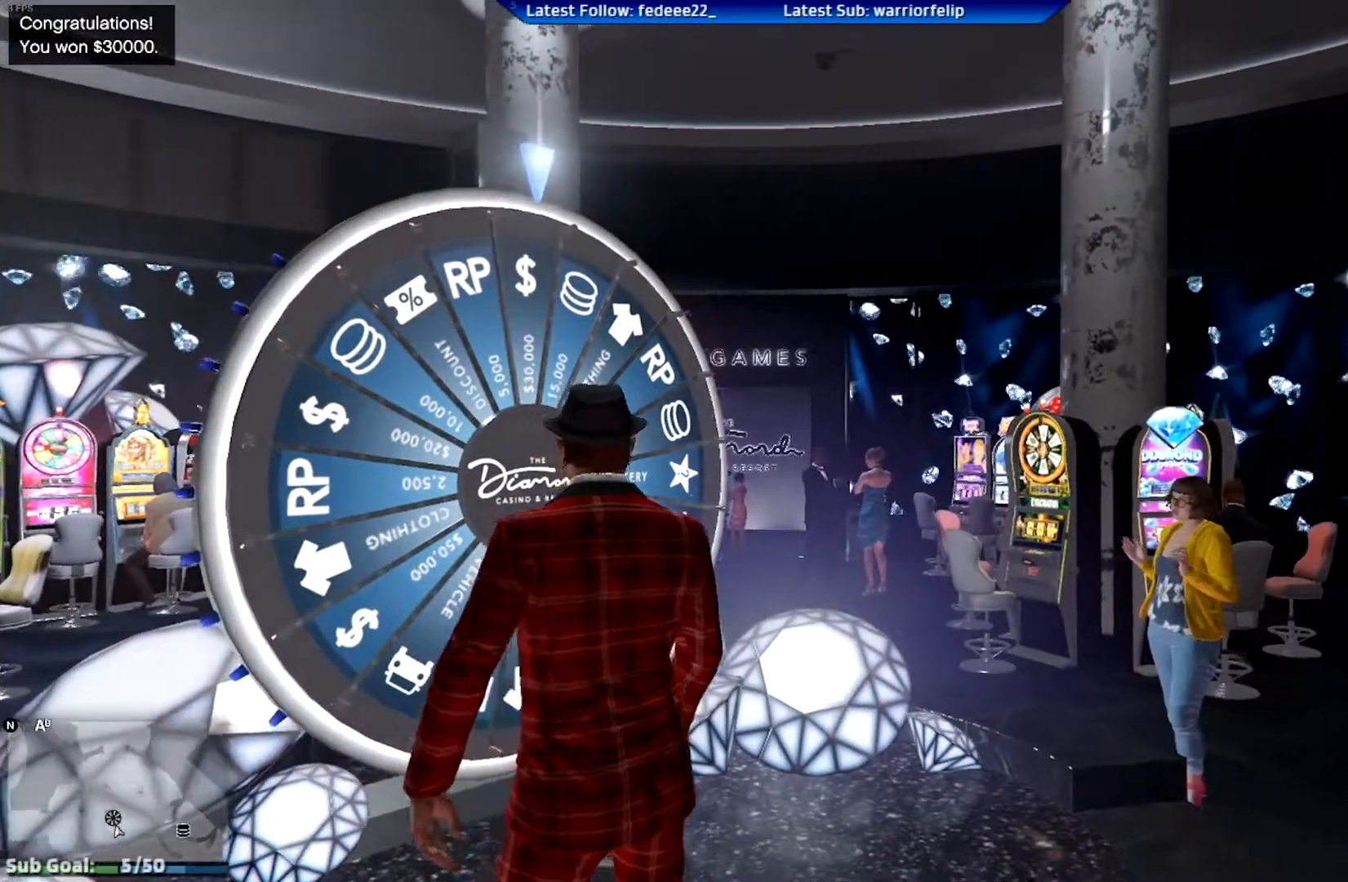
{"buttons": ["A", "R2"], "left_stick": "right", "right_stick": "center", "events": [[501, "R2", "down"]]}
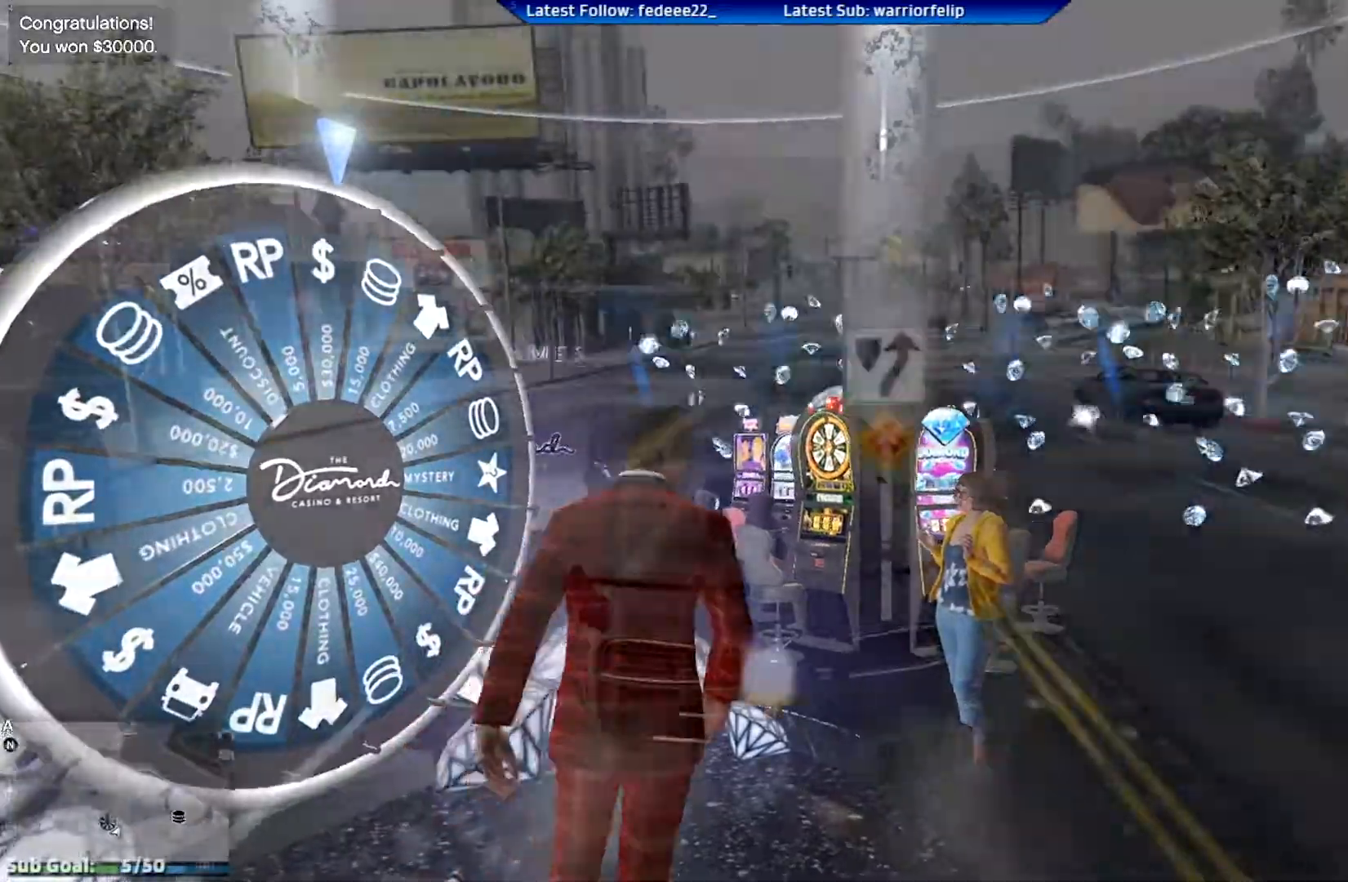
{"buttons": ["A", "R2"], "left_stick": "right", "right_stick": "center", "events": []}
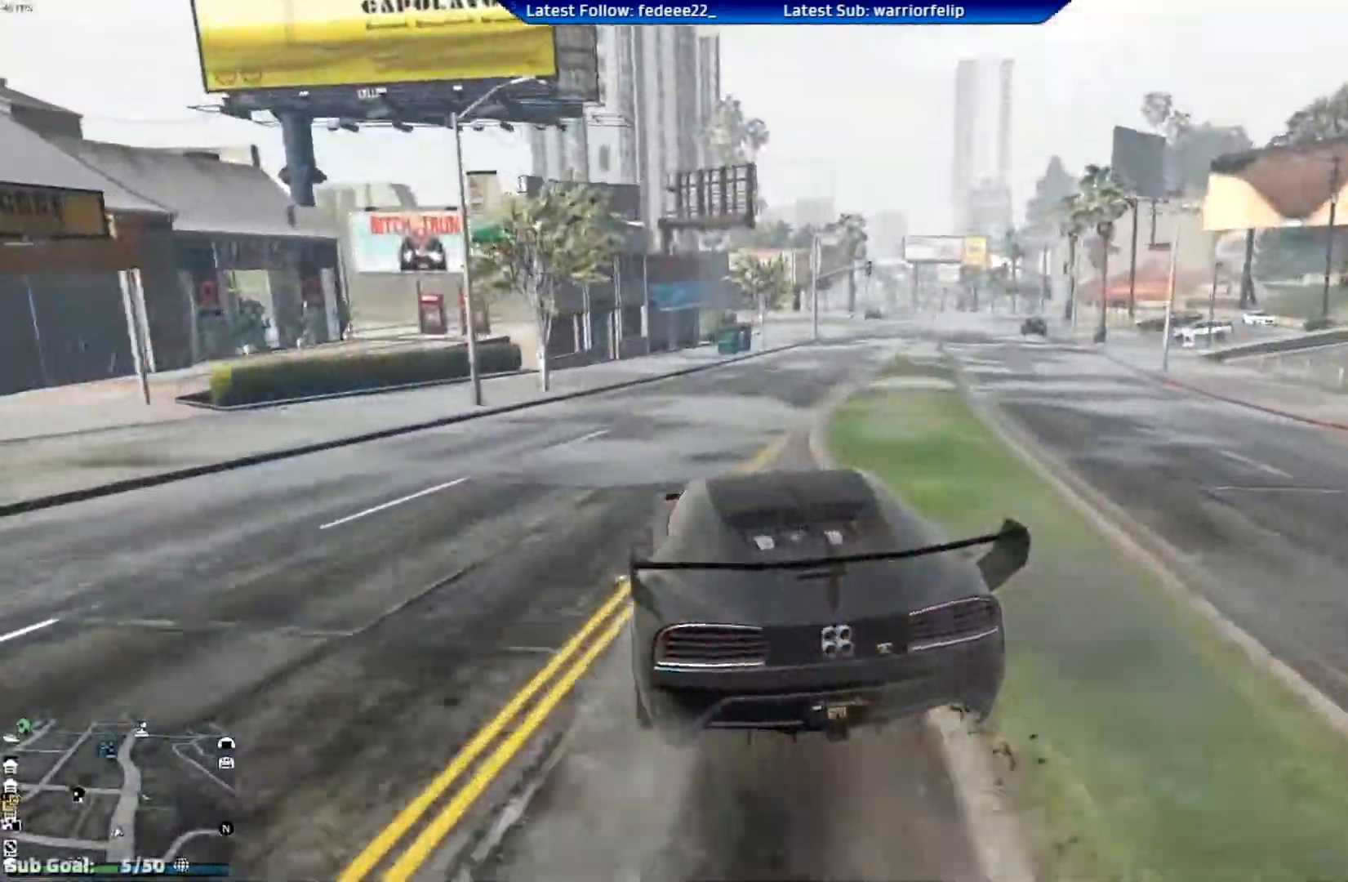
{"buttons": ["R2"], "left_stick": "center", "right_stick": "center", "events": [[50, "A", "up"], [50, "left_stick", "center"], [167, "left_stick", "right"], [401, "left_stick", "center"]]}
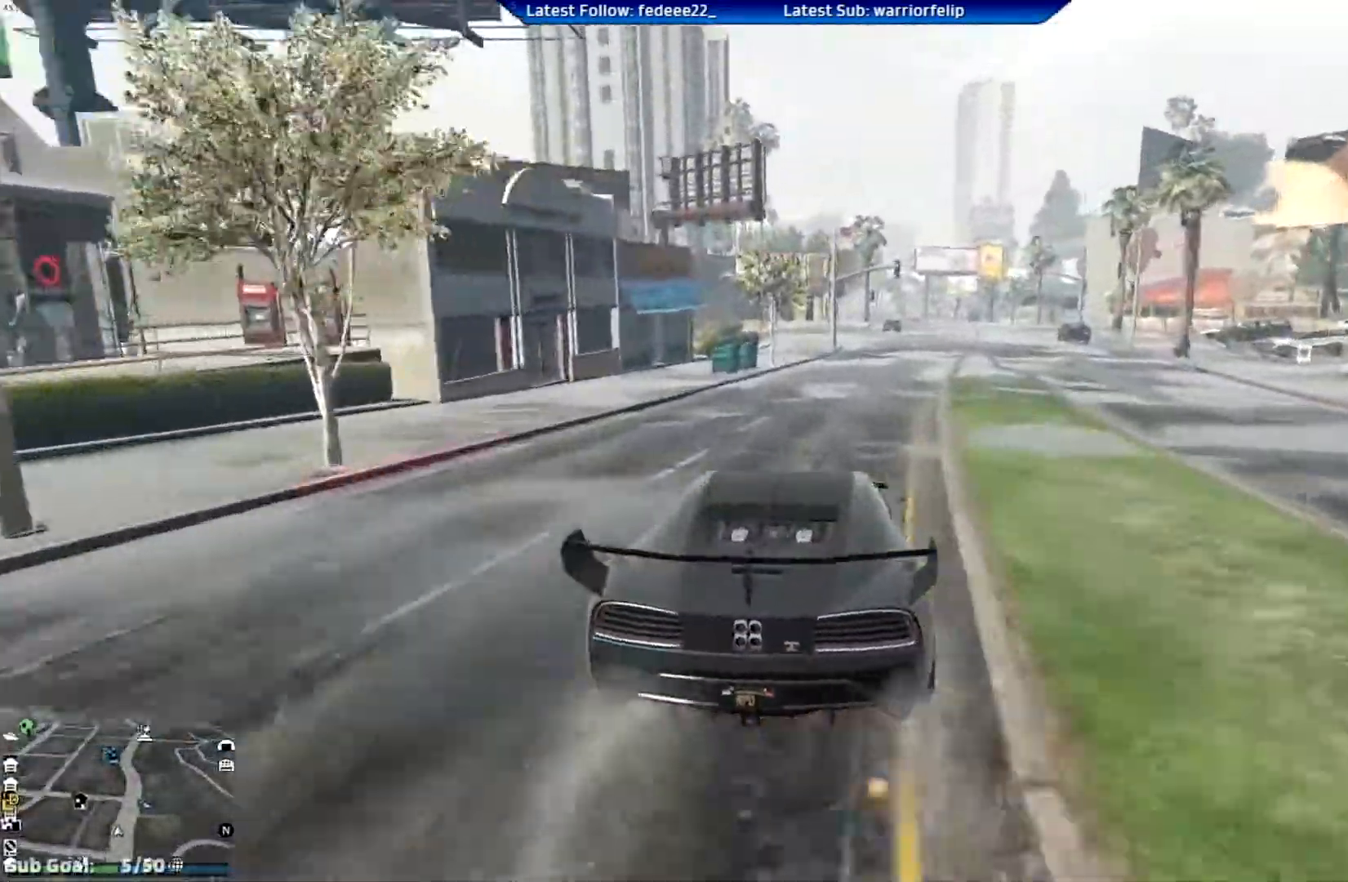
{"buttons": ["R2"], "left_stick": "right", "right_stick": "center", "events": [[450, "left_stick", "right"]]}
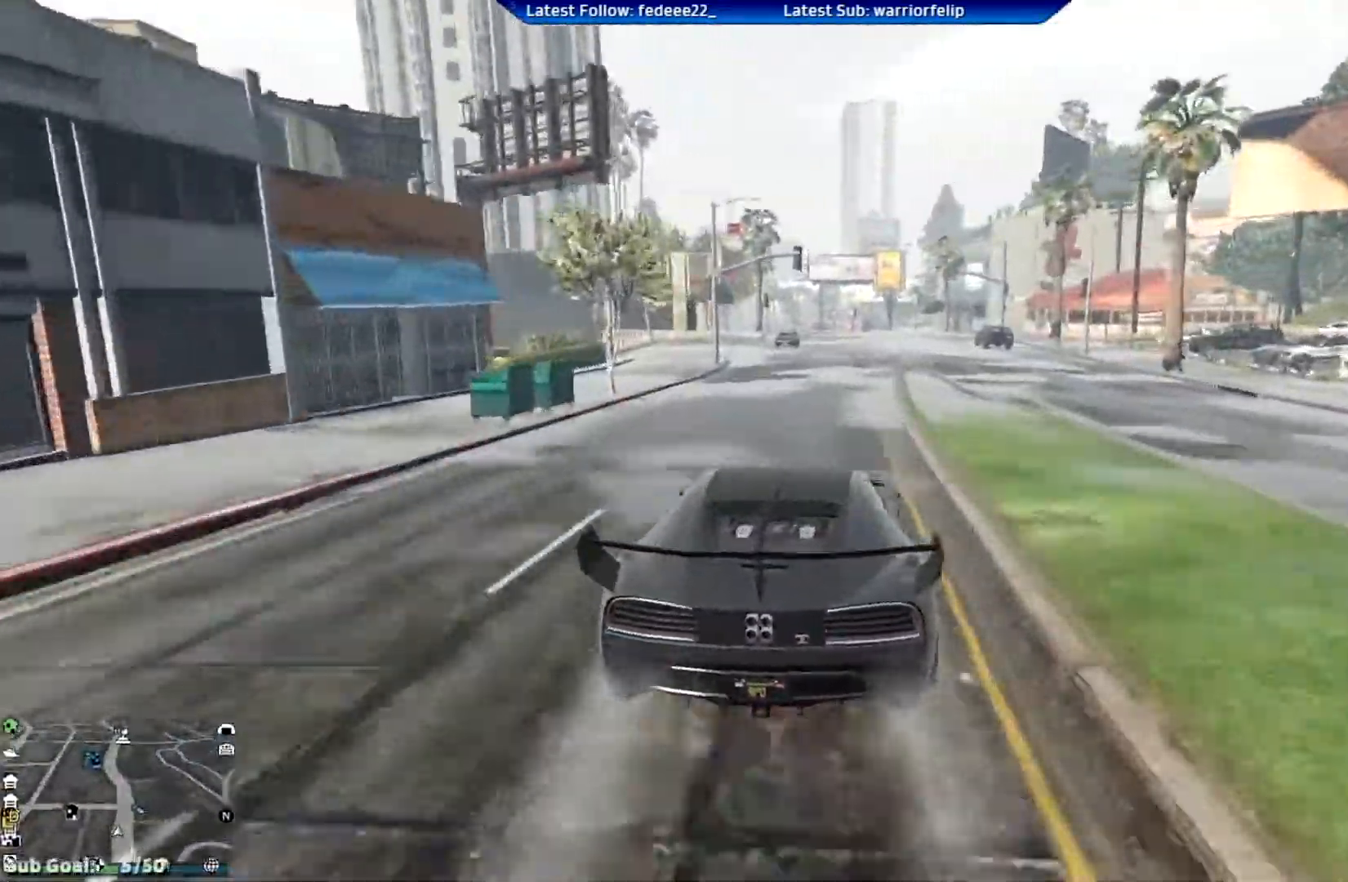
{"buttons": ["R2"], "left_stick": "center", "right_stick": "center", "events": [[150, "left_stick", "center"]]}
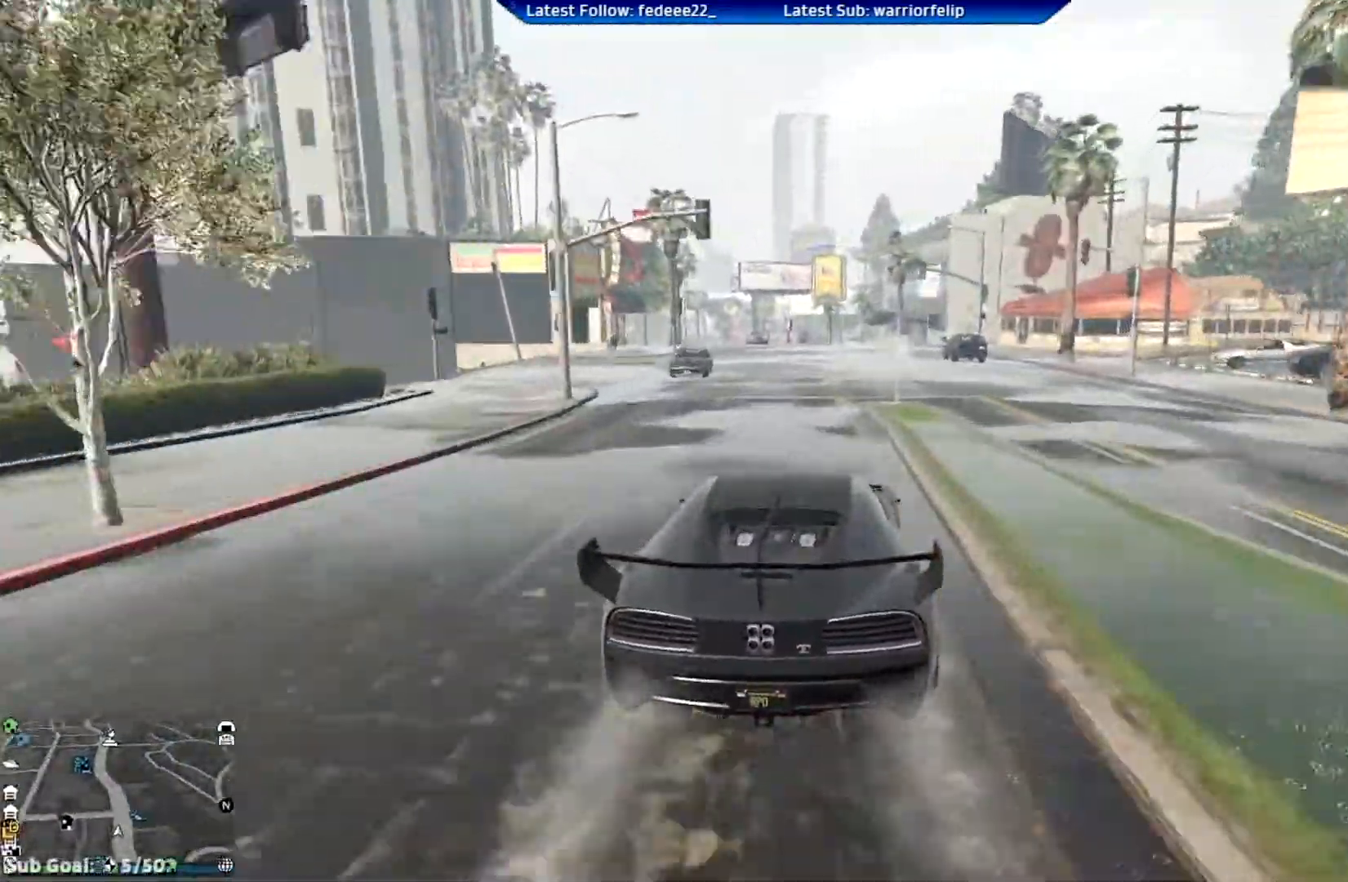
{"buttons": ["R2"], "left_stick": "center", "right_stick": "center", "events": [[267, "left_stick", "down-right"], [367, "left_stick", "center"]]}
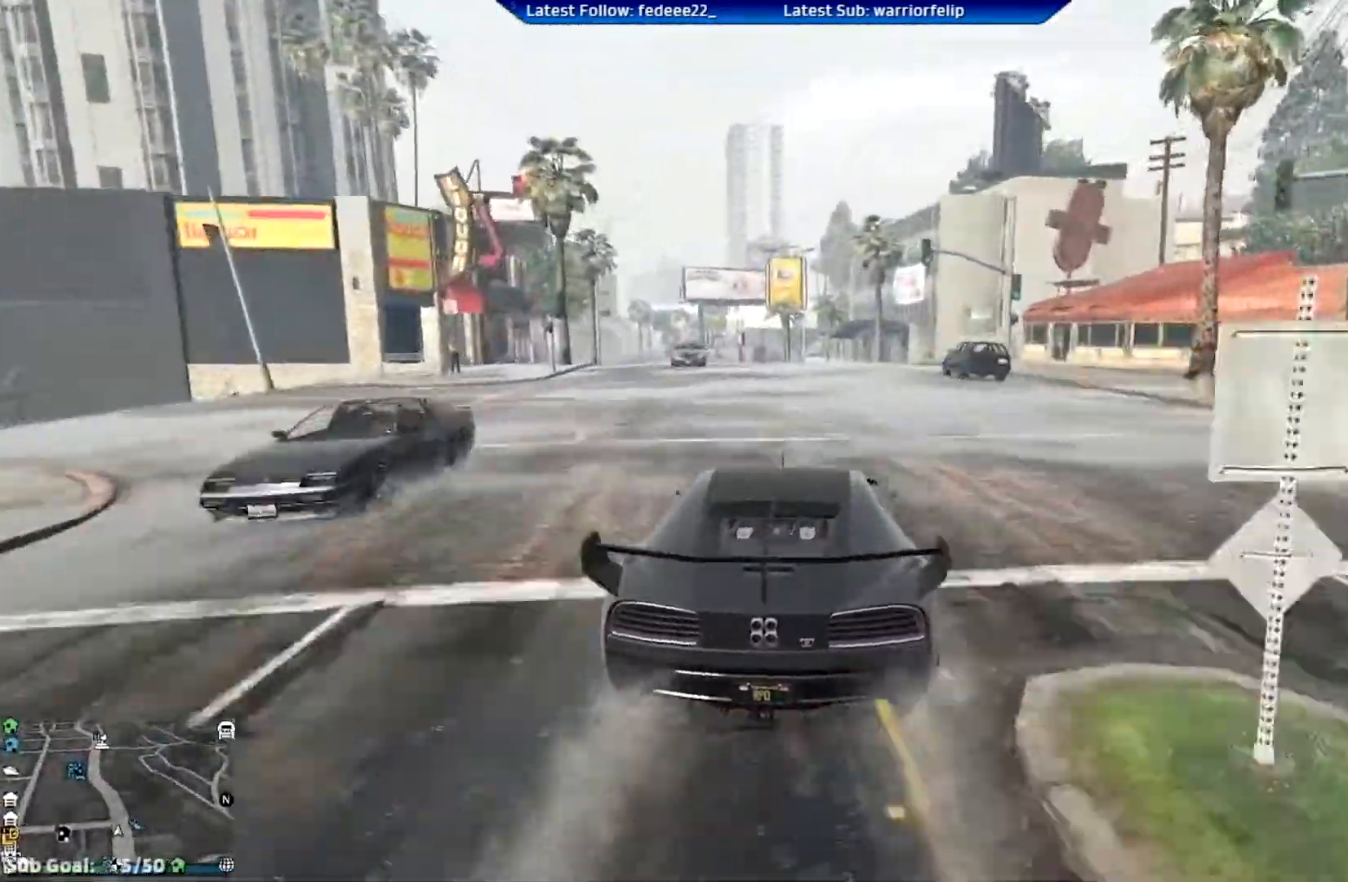
{"buttons": ["R2"], "left_stick": "center", "right_stick": "center", "events": [[117, "left_stick", "left"], [417, "left_stick", "center"]]}
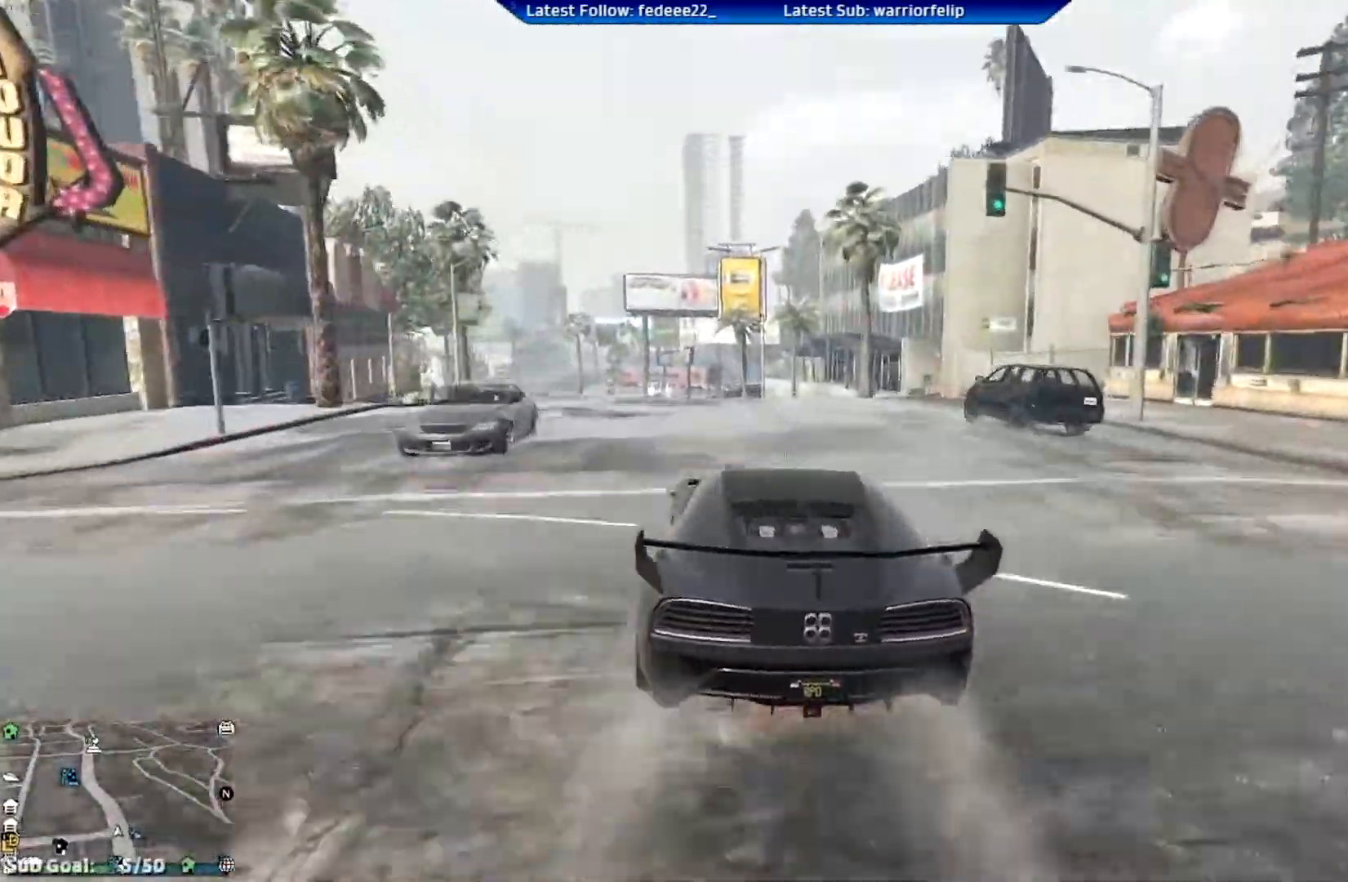
{"buttons": ["R2"], "left_stick": "center", "right_stick": "center", "events": [[150, "left_stick", "left"], [300, "left_stick", "center"]]}
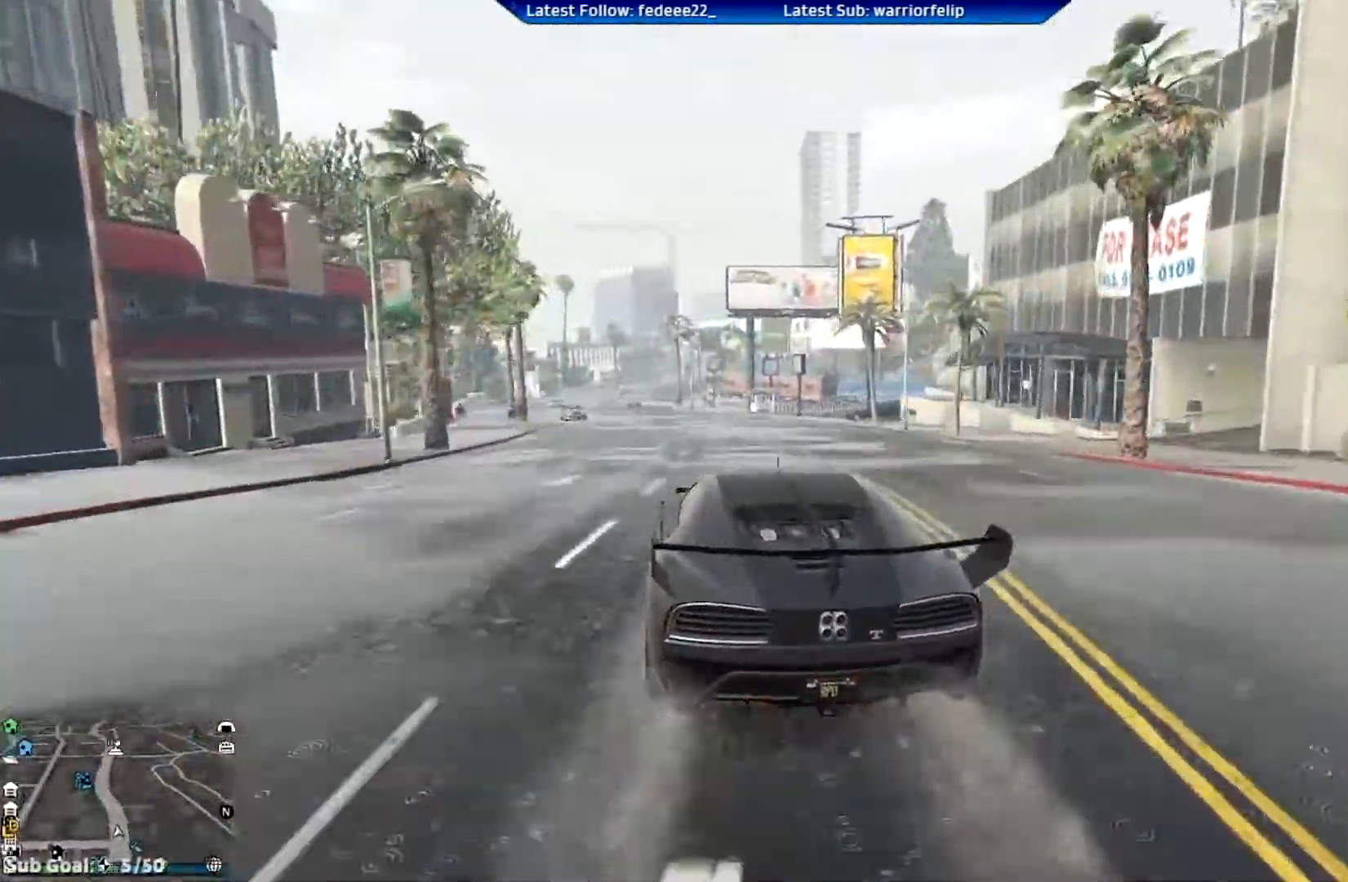
{"buttons": ["R2"], "left_stick": "left", "right_stick": "center", "events": [[84, "left_stick", "down-right"], [217, "left_stick", "center"], [484, "left_stick", "left"]]}
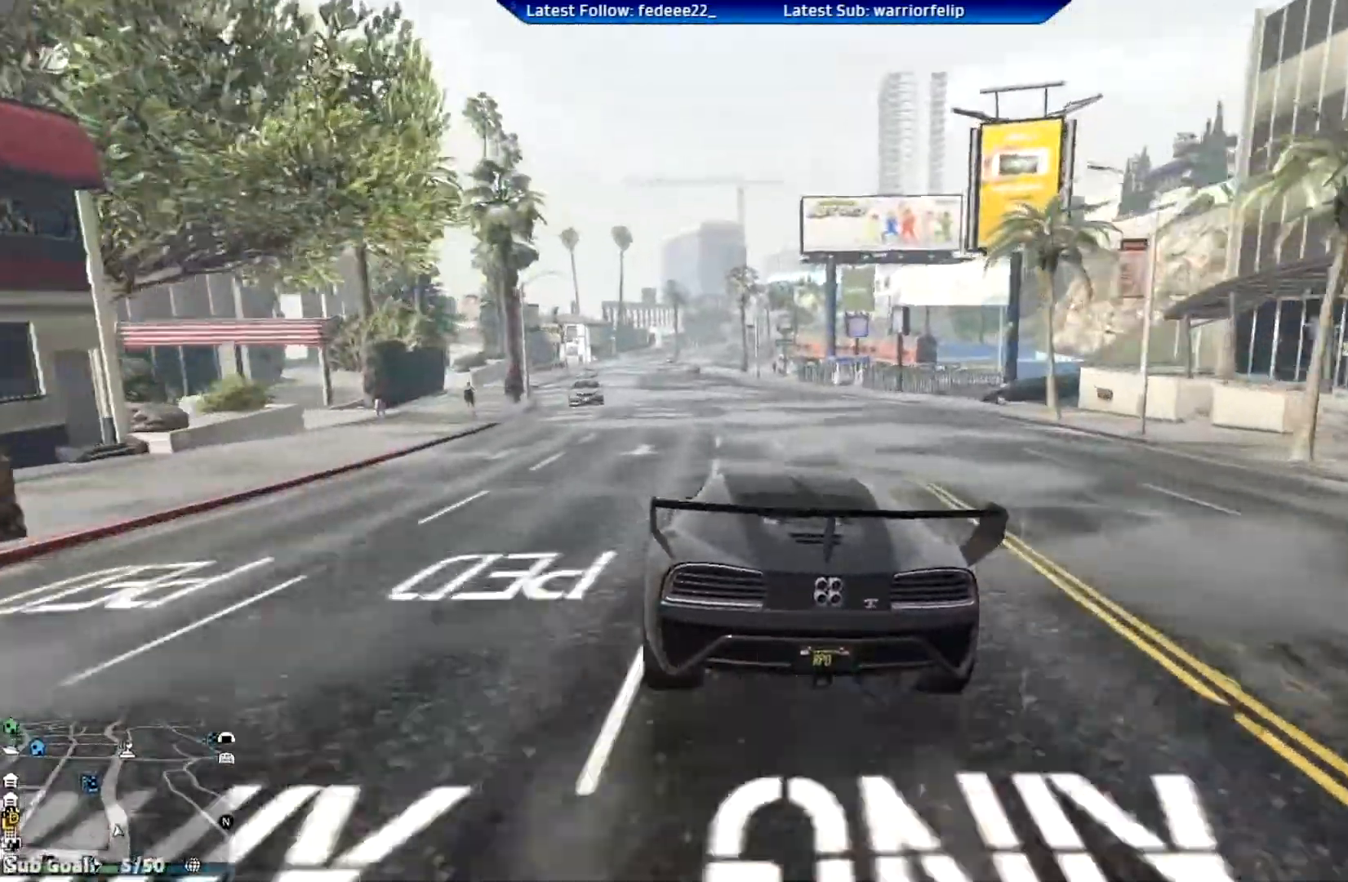
{"buttons": ["R2"], "left_stick": "center", "right_stick": "center", "events": [[83, "left_stick", "center"], [350, "left_stick", "left"], [417, "left_stick", "center"]]}
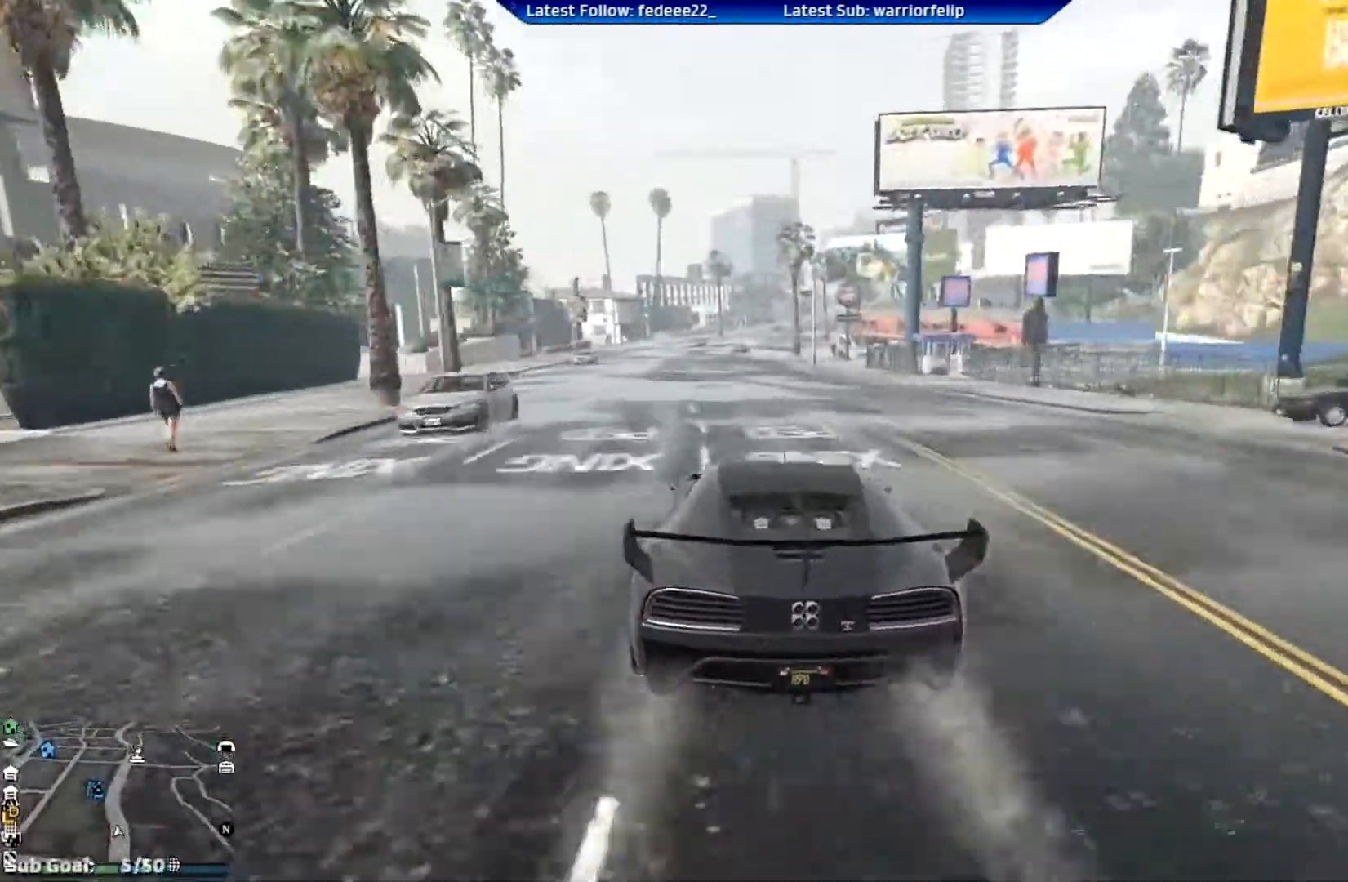
{"buttons": ["R2"], "left_stick": "center", "right_stick": "center", "events": []}
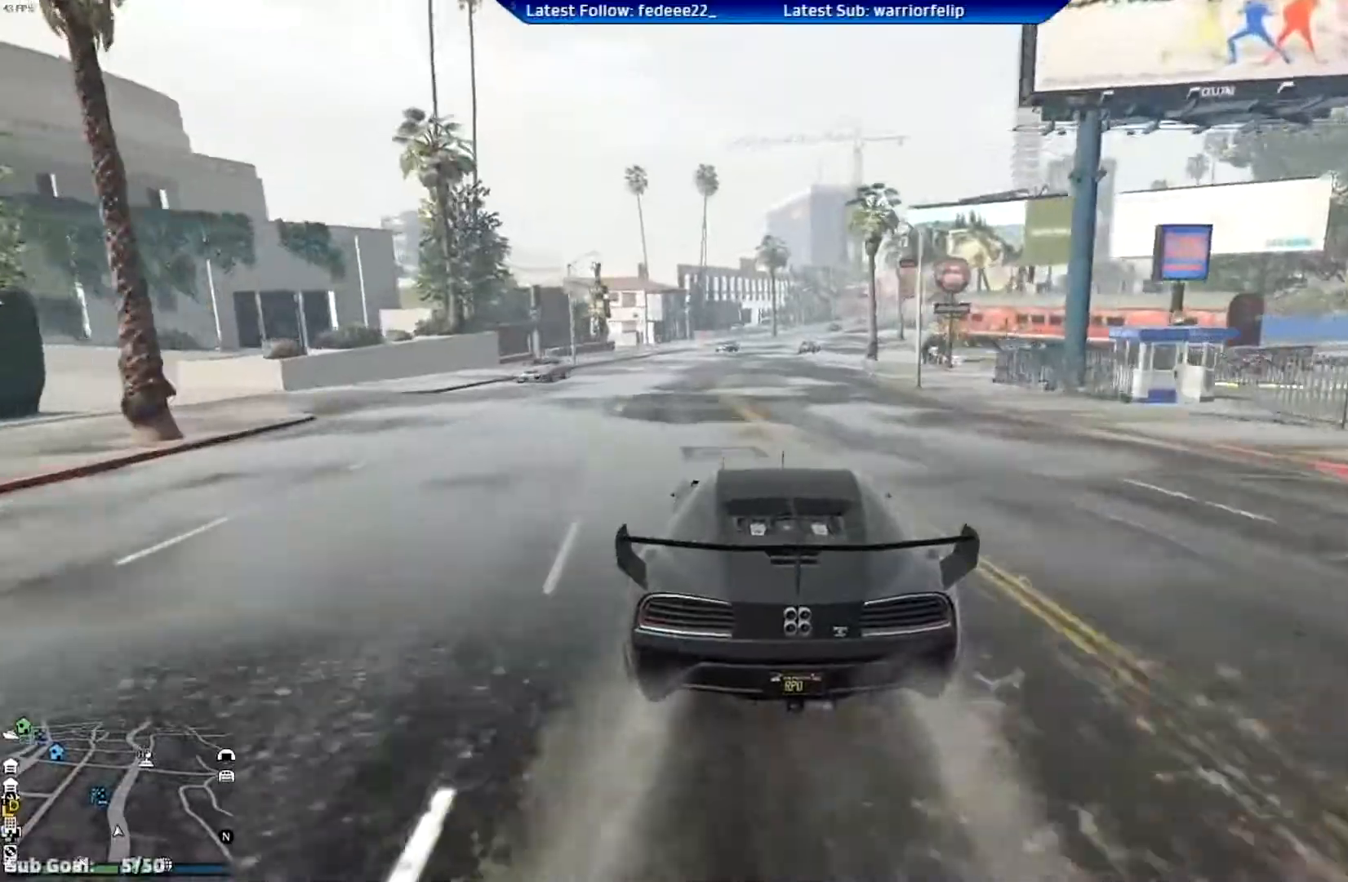
{"buttons": ["R2"], "left_stick": "down-right", "right_stick": "center", "events": [[400, "left_stick", "down-right"]]}
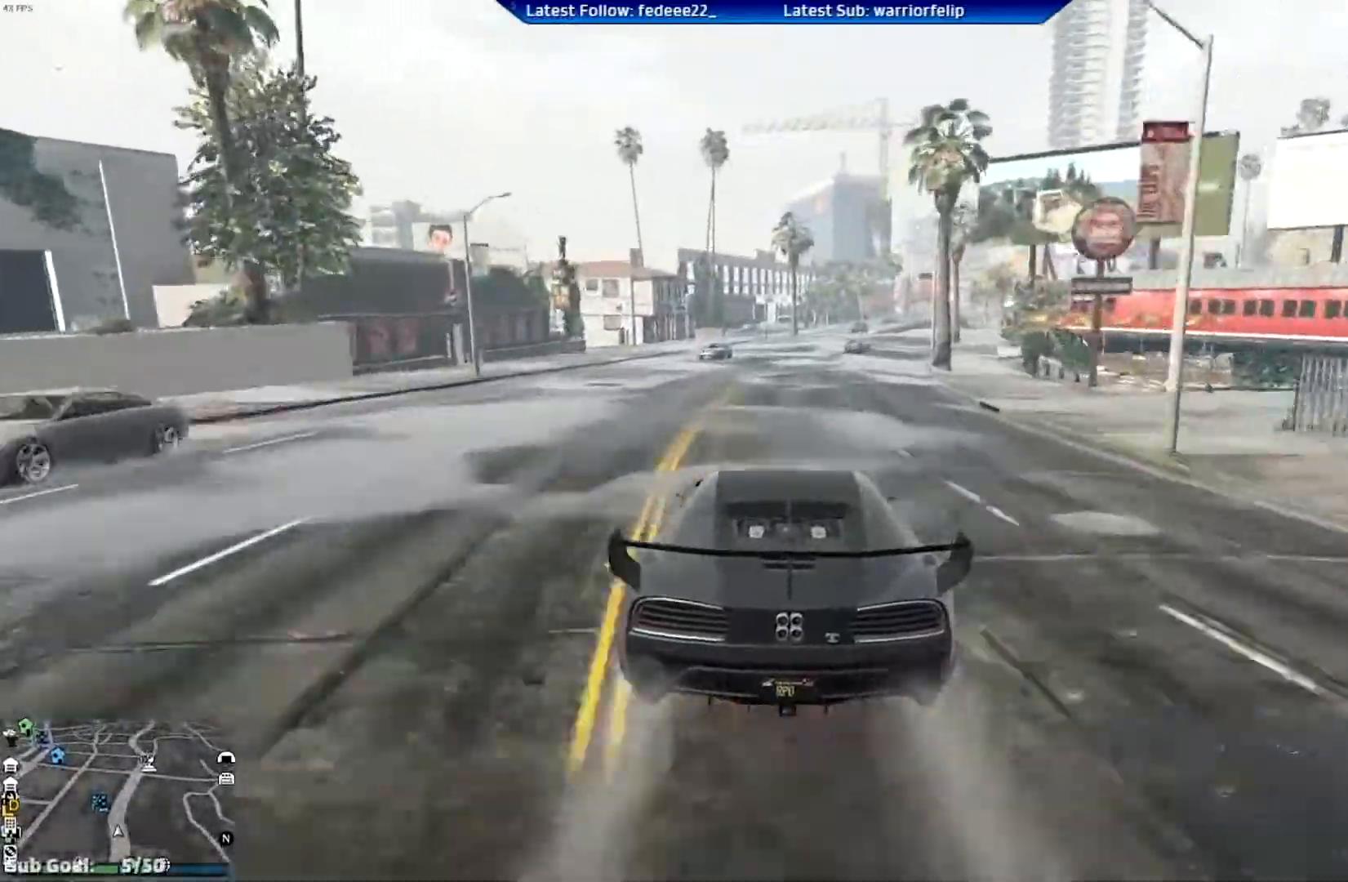
{"buttons": ["R2"], "left_stick": "center", "right_stick": "center", "events": [[17, "left_stick", "center"]]}
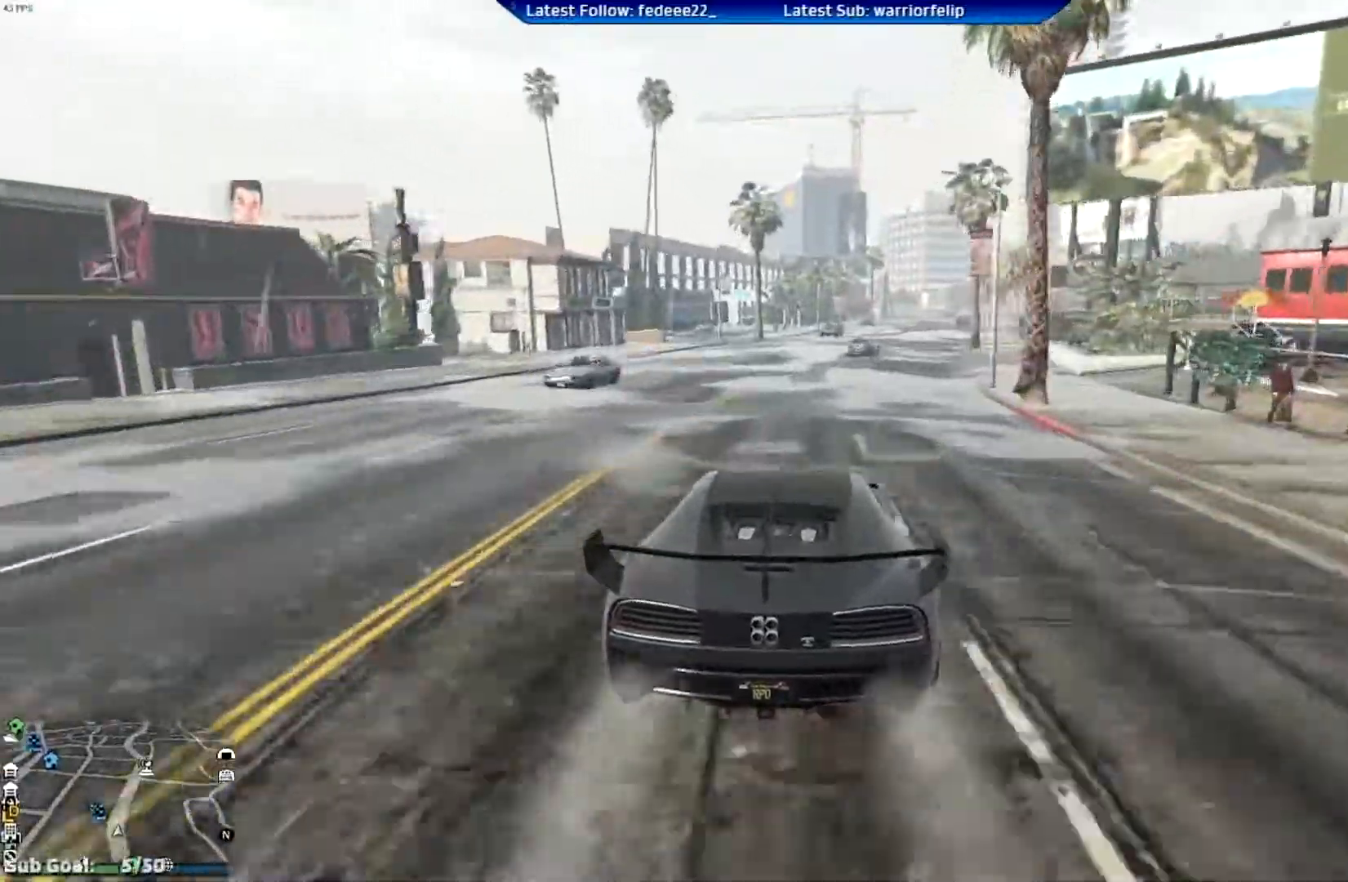
{"buttons": ["R2"], "left_stick": "down-right", "right_stick": "center", "events": [[33, "left_stick", "right"], [133, "left_stick", "center"], [350, "left_stick", "down-right"]]}
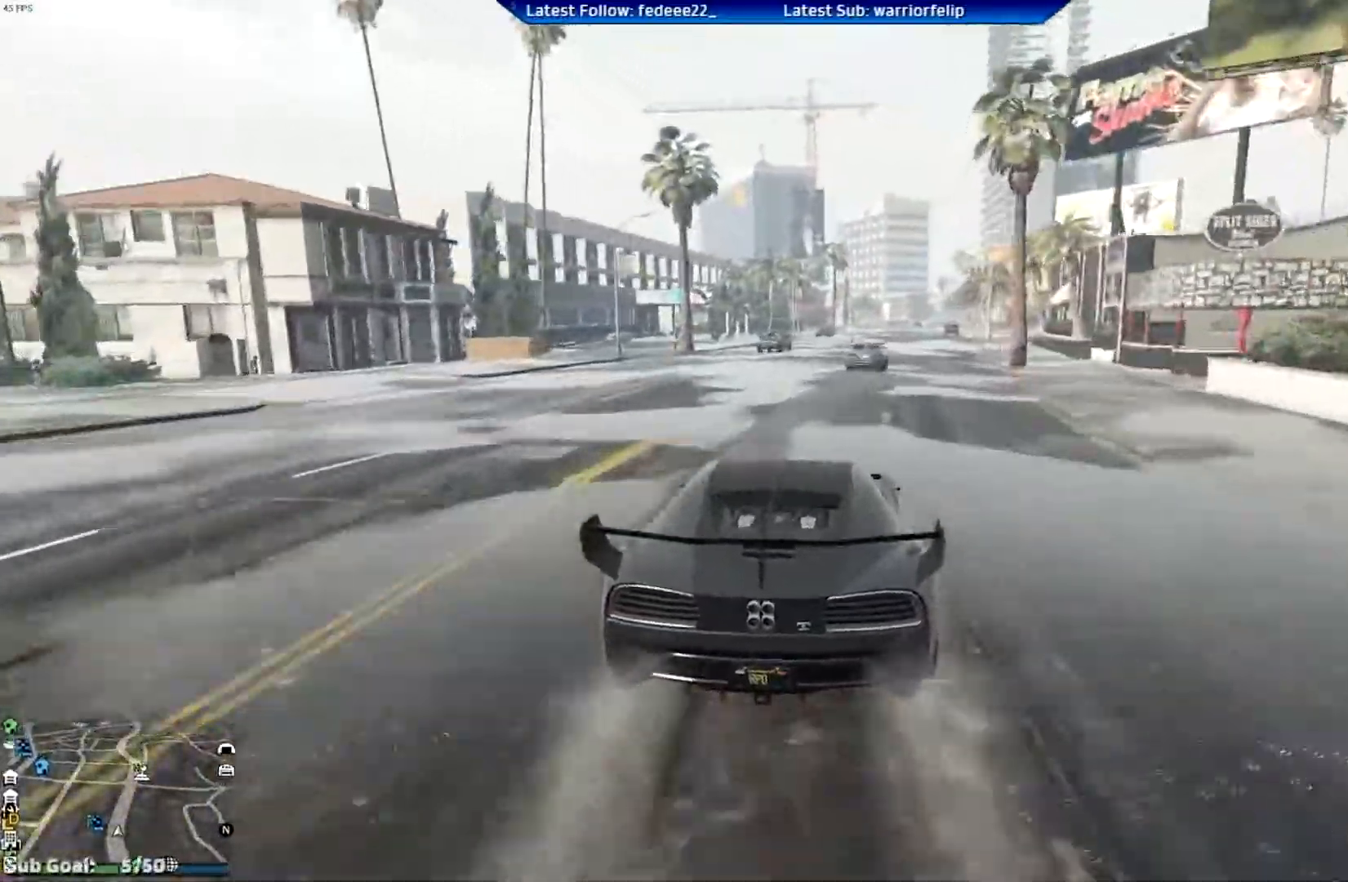
{"buttons": ["R2"], "left_stick": "center", "right_stick": "center", "events": [[234, "left_stick", "center"]]}
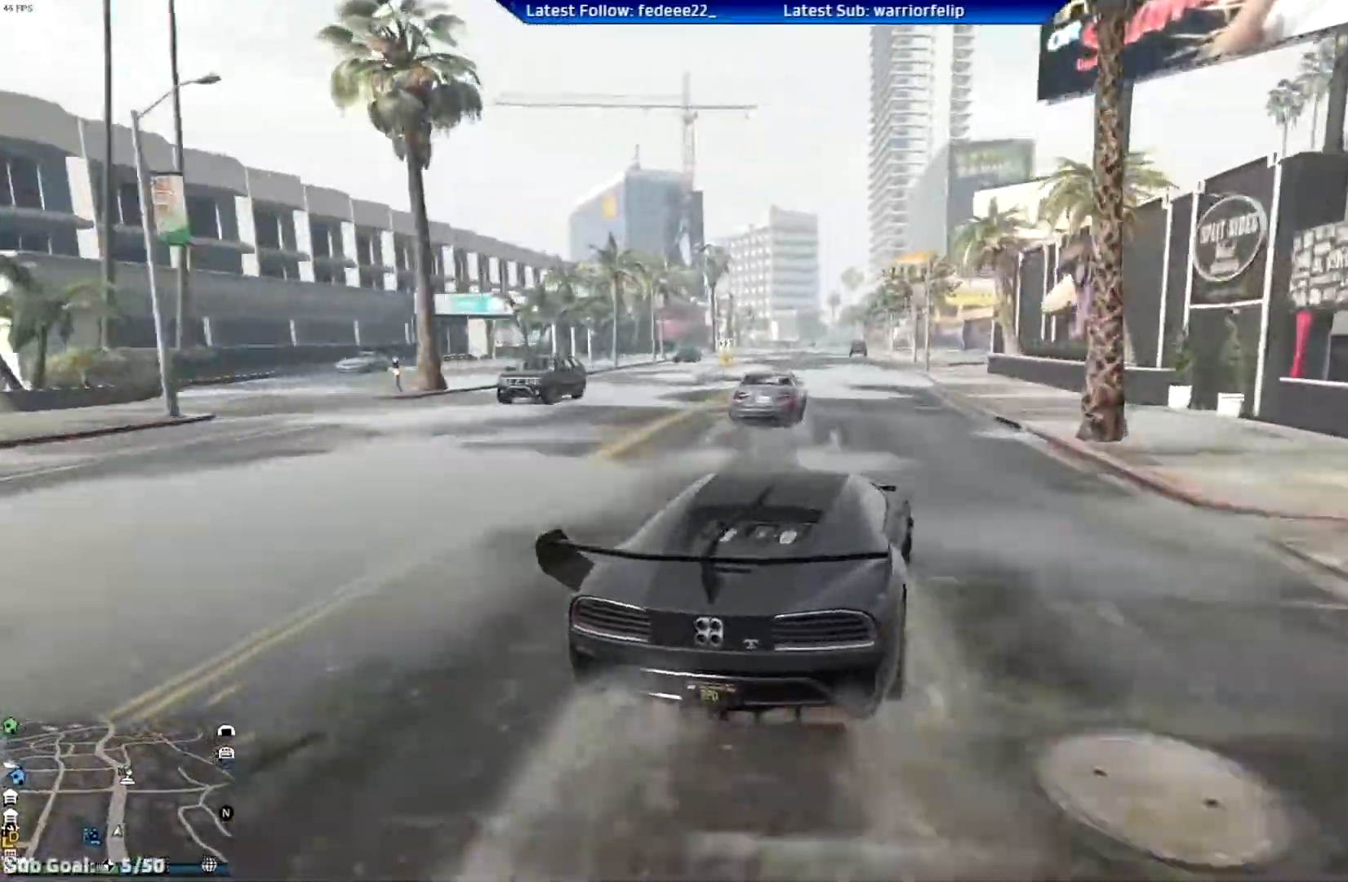
{"buttons": ["R2"], "left_stick": "center", "right_stick": "center", "events": [[50, "left_stick", "up-left"], [217, "left_stick", "center"]]}
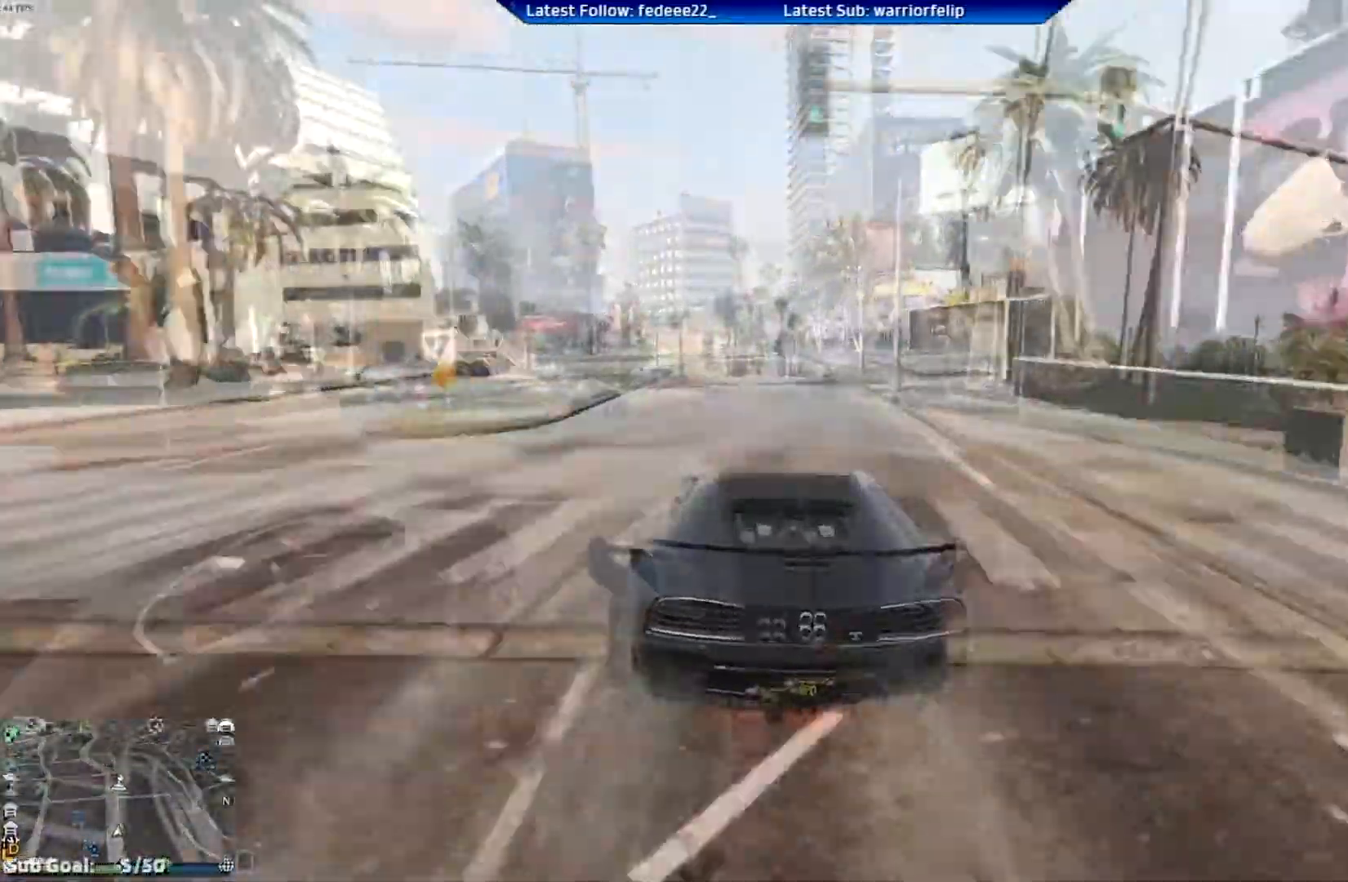
{"buttons": ["R2"], "left_stick": "center", "right_stick": "center", "events": []}
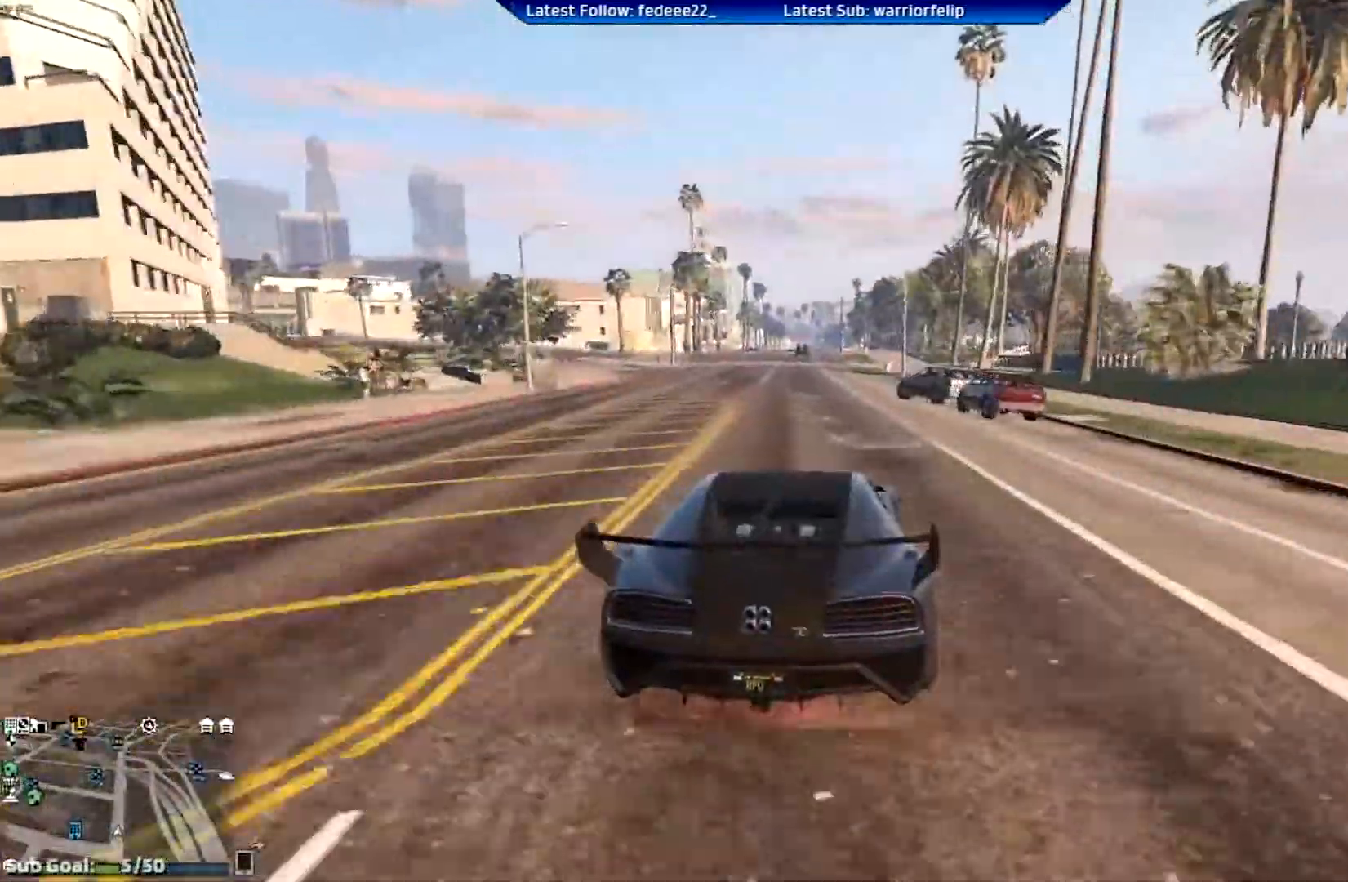
{"buttons": ["R2"], "left_stick": "center", "right_stick": "center", "events": [[167, "left_stick", "up-left"], [250, "left_stick", "center"]]}
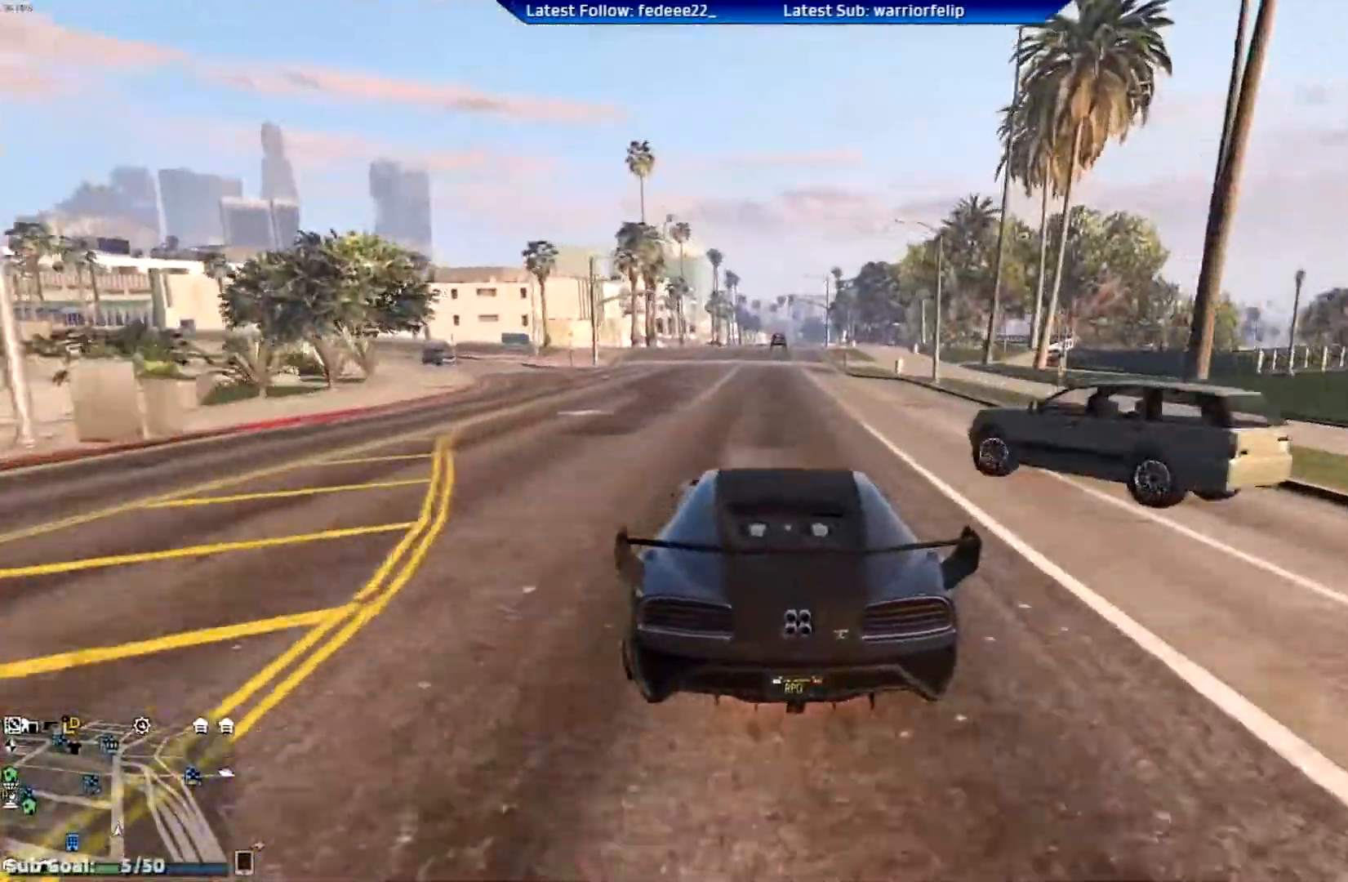
{"buttons": ["R2"], "left_stick": "center", "right_stick": "center", "events": [[333, "left_stick", "left"], [433, "left_stick", "center"]]}
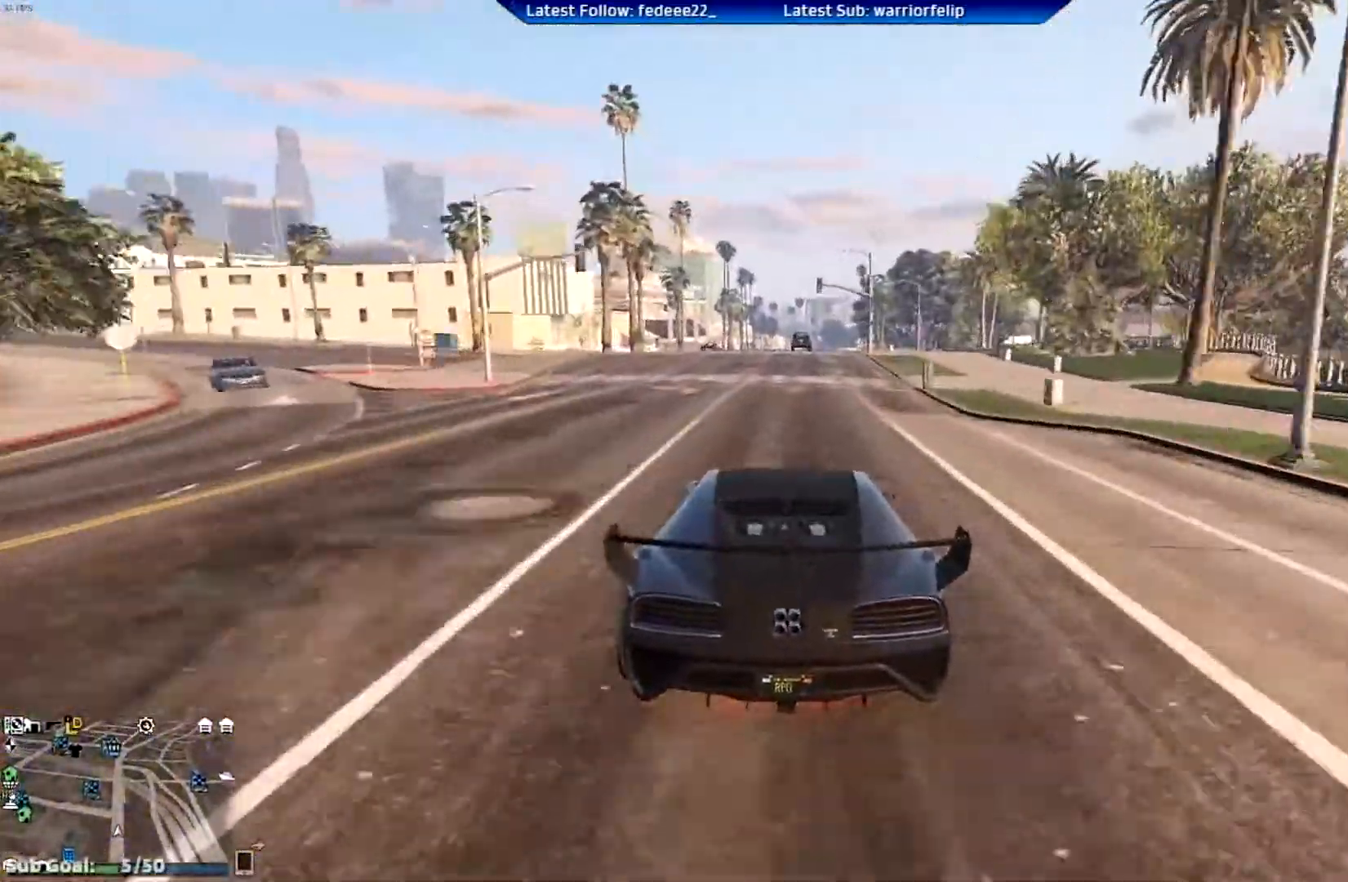
{"buttons": ["R2"], "left_stick": "center", "right_stick": "center", "events": [[317, "left_stick", "left"], [384, "left_stick", "center"]]}
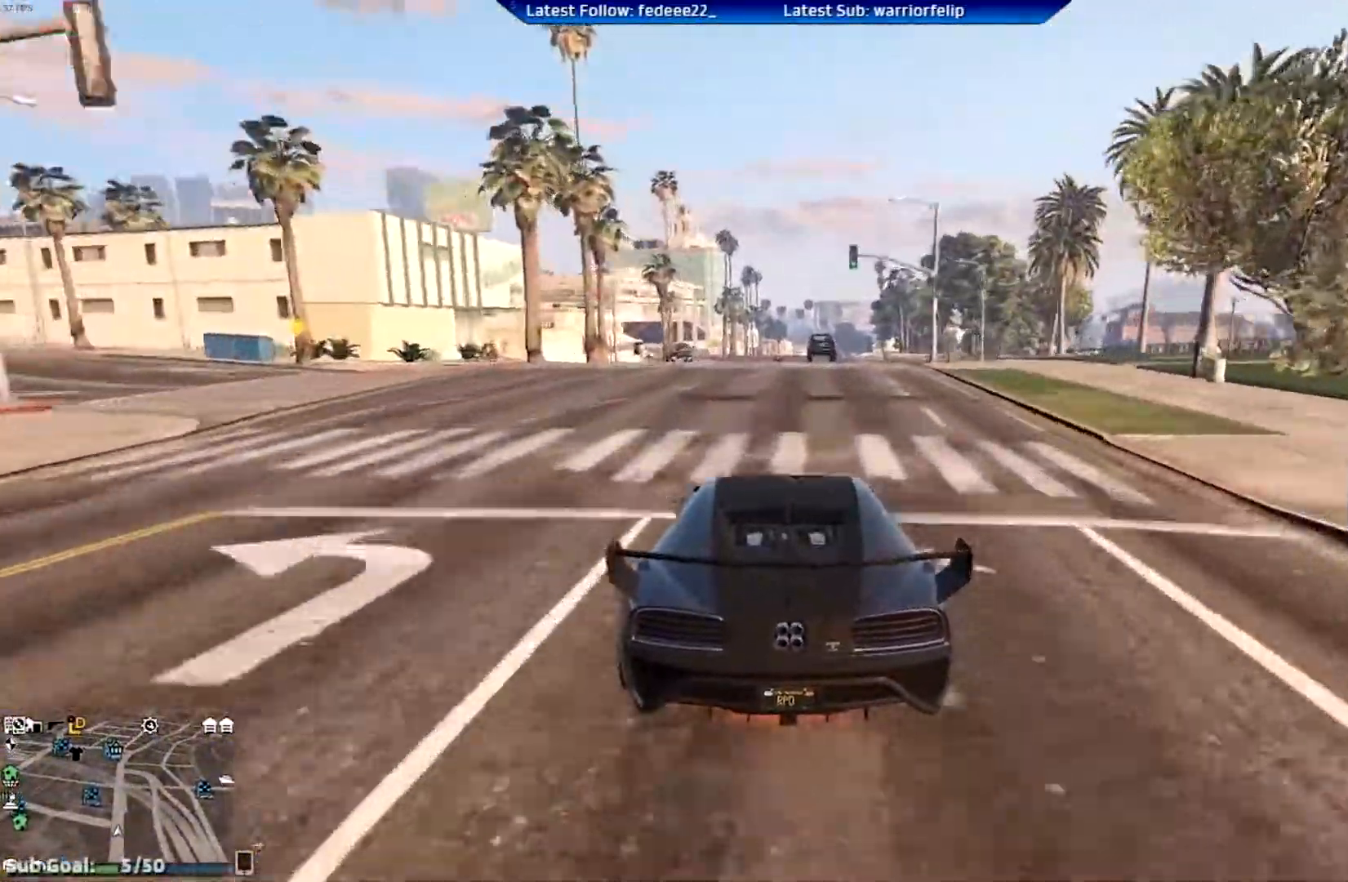
{"buttons": ["R2"], "left_stick": "center", "right_stick": "center", "events": [[33, "left_stick", "down-right"], [133, "left_stick", "center"]]}